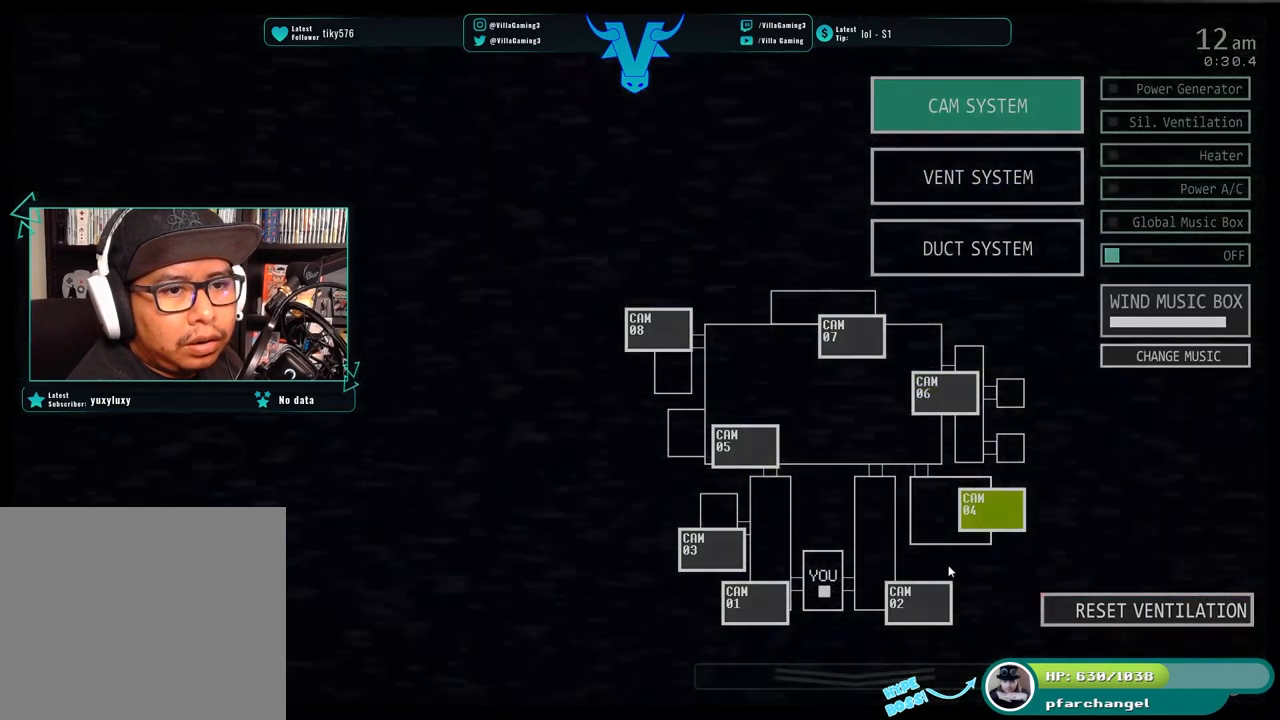
Gameplay with keyboard; each line is a JSON object with the keys held at the frame after it. "events" lists presses ("down") and releases ("up") of "1", "2", "3", "4", "5", "6", "a", "c", "d", "f", "l", "o", "return", "s", "space", "w", "x" and "z" between this image and that frame as [ms after this image, input, new state], when the widget could be followed in between. No other keys are recorded. Mouse input is not recorded.
{"keys": [], "events": [[217, "s", "down"], [350, "s", "up"]]}
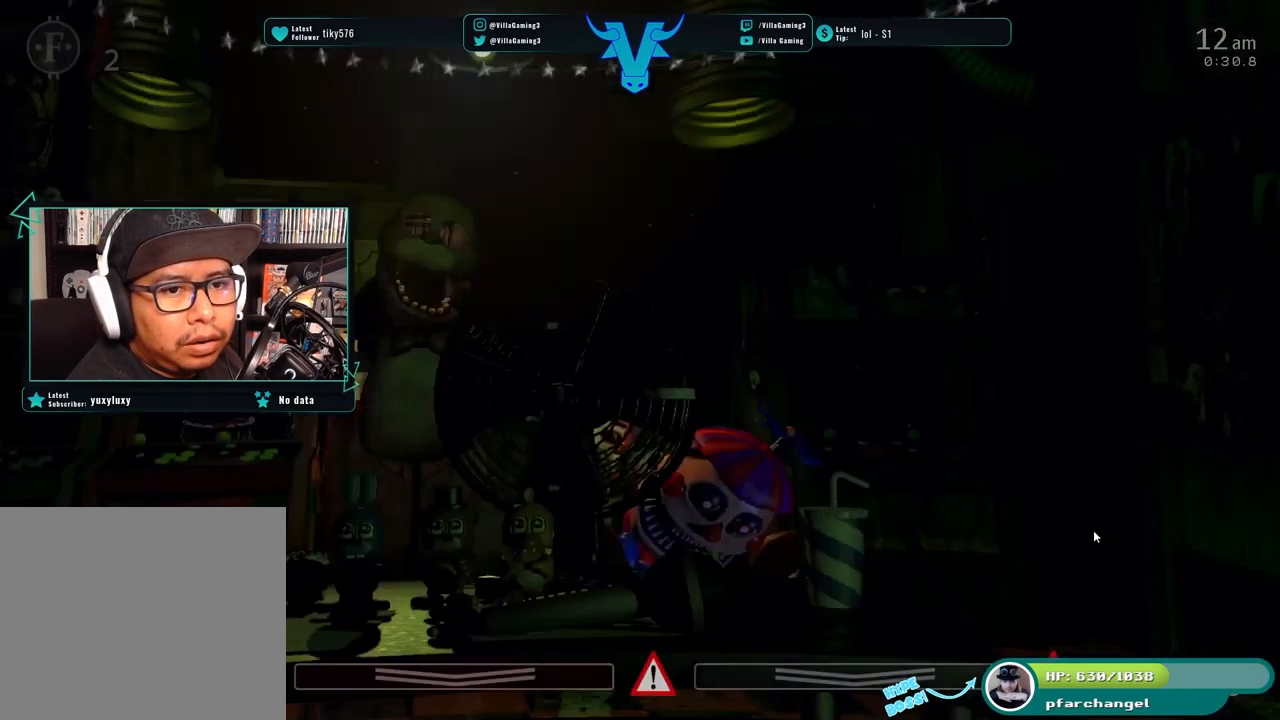
{"keys": [], "events": []}
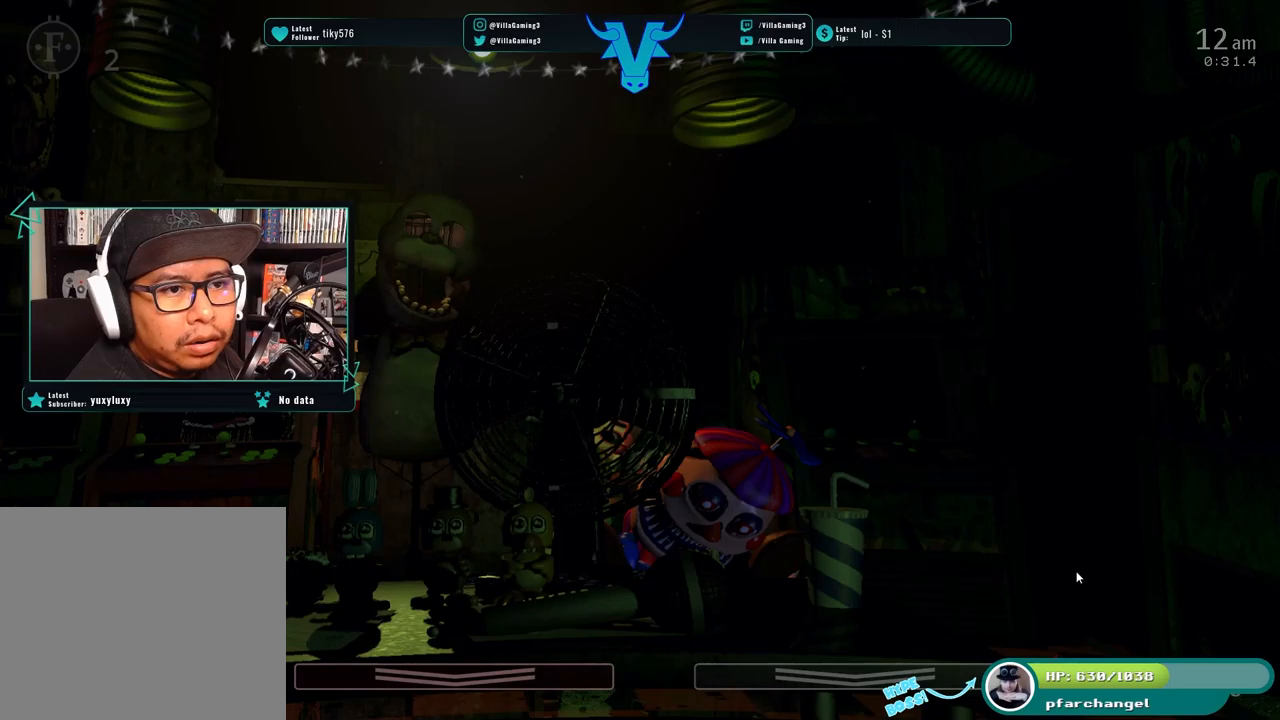
{"keys": [], "events": [[167, "s", "down"], [300, "s", "up"]]}
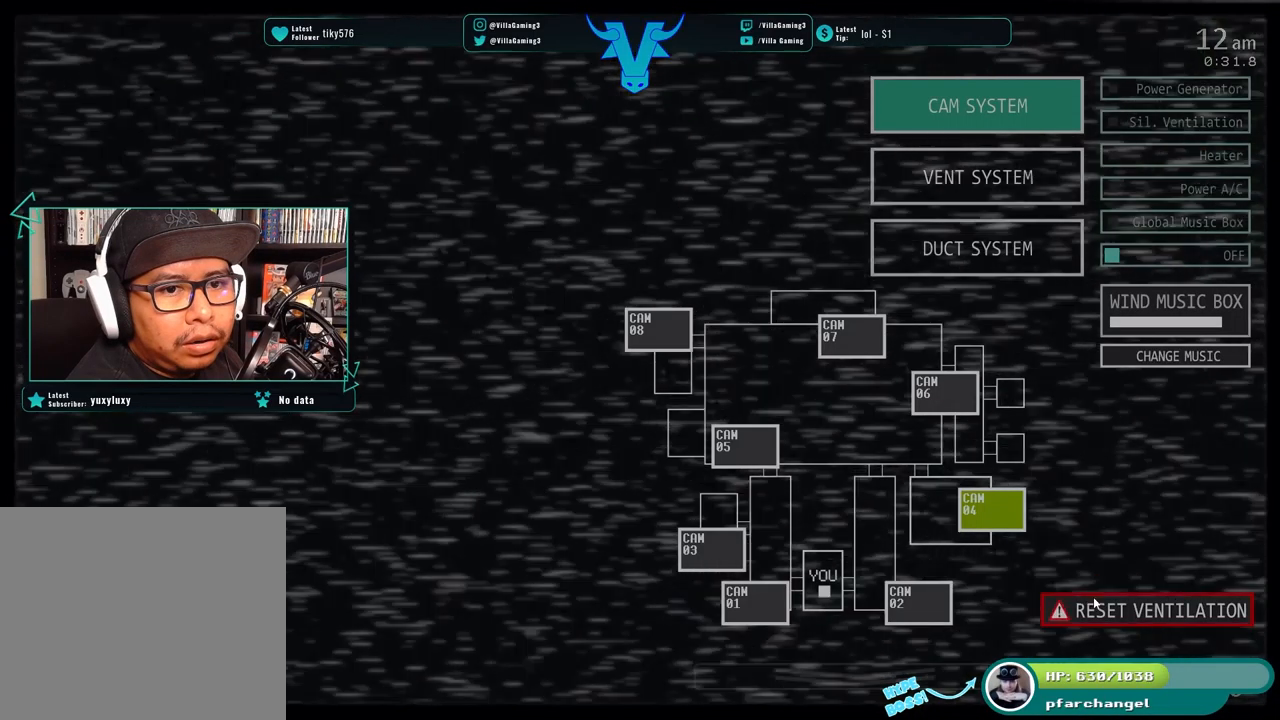
{"keys": [], "events": [[383, "s", "down"], [500, "s", "up"]]}
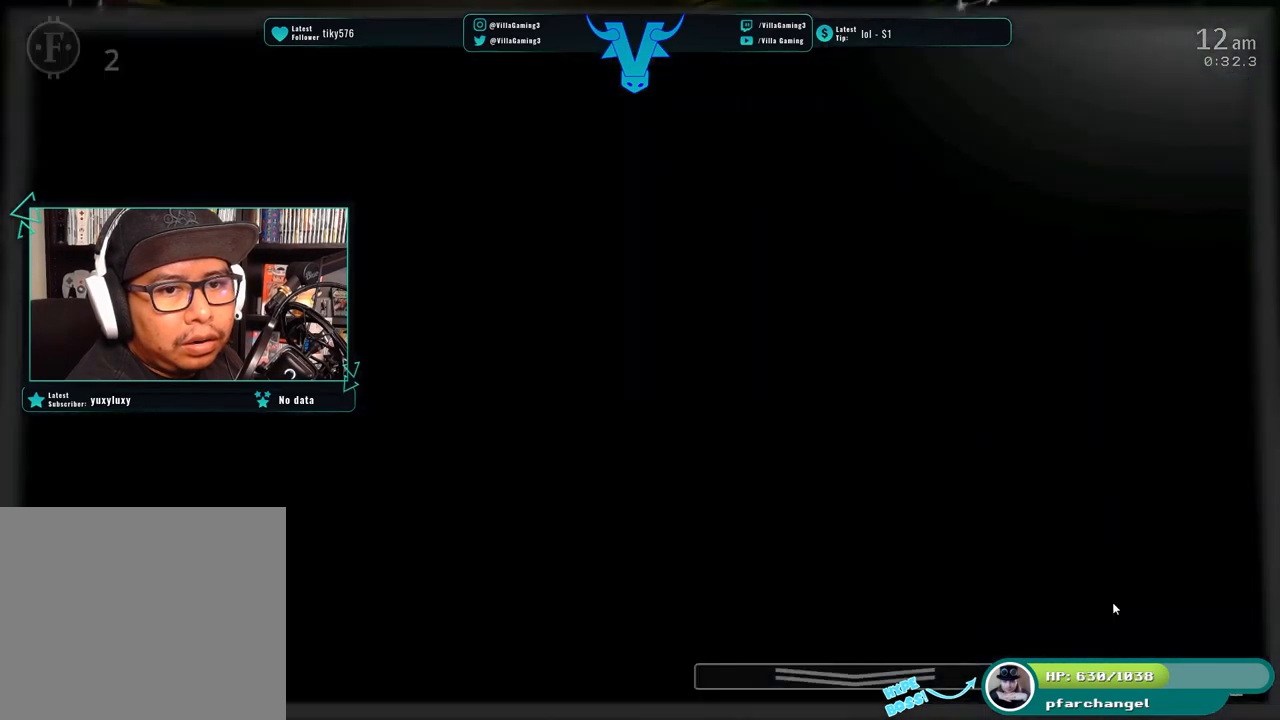
{"keys": [], "events": []}
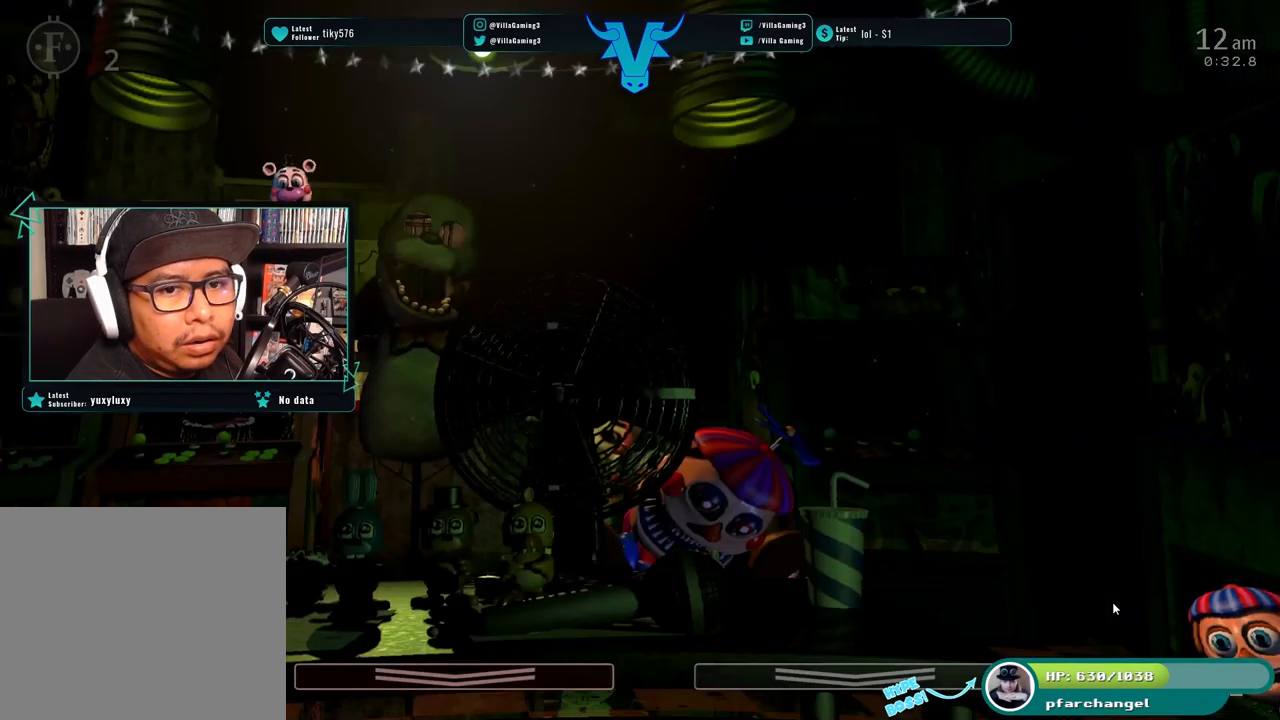
{"keys": [], "events": [[350, "f", "down"], [500, "f", "up"]]}
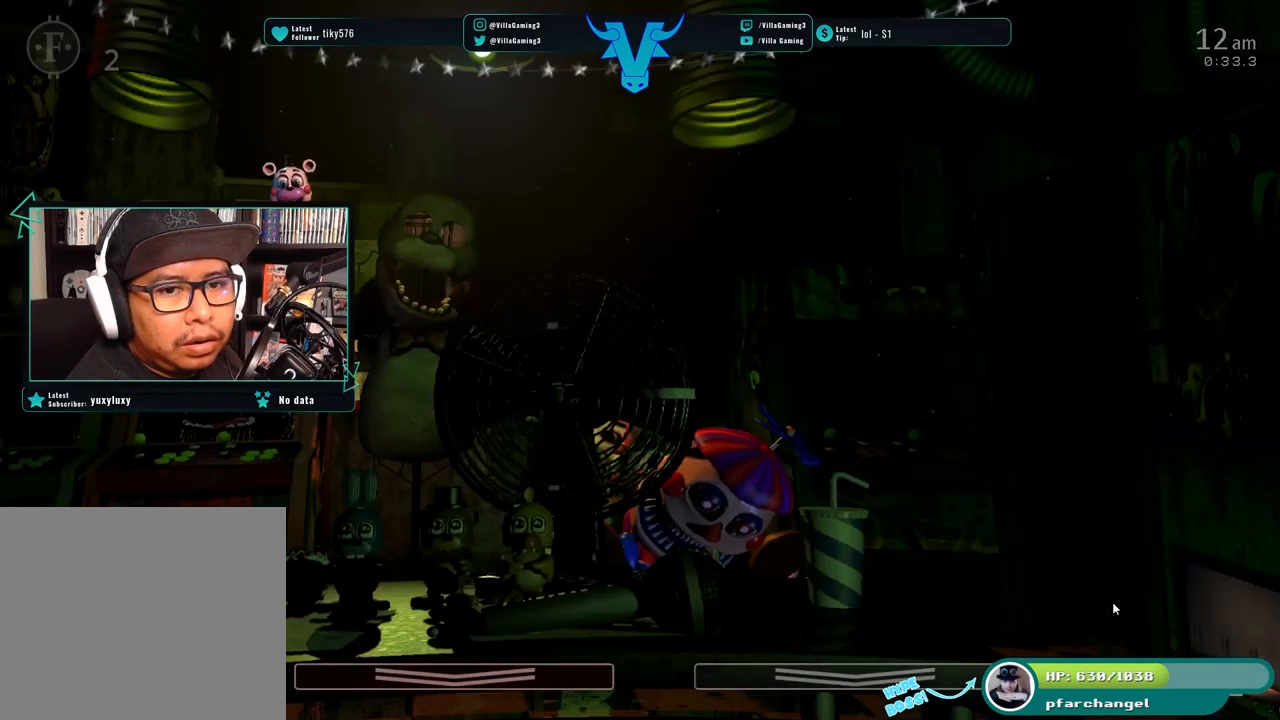
{"keys": [], "events": []}
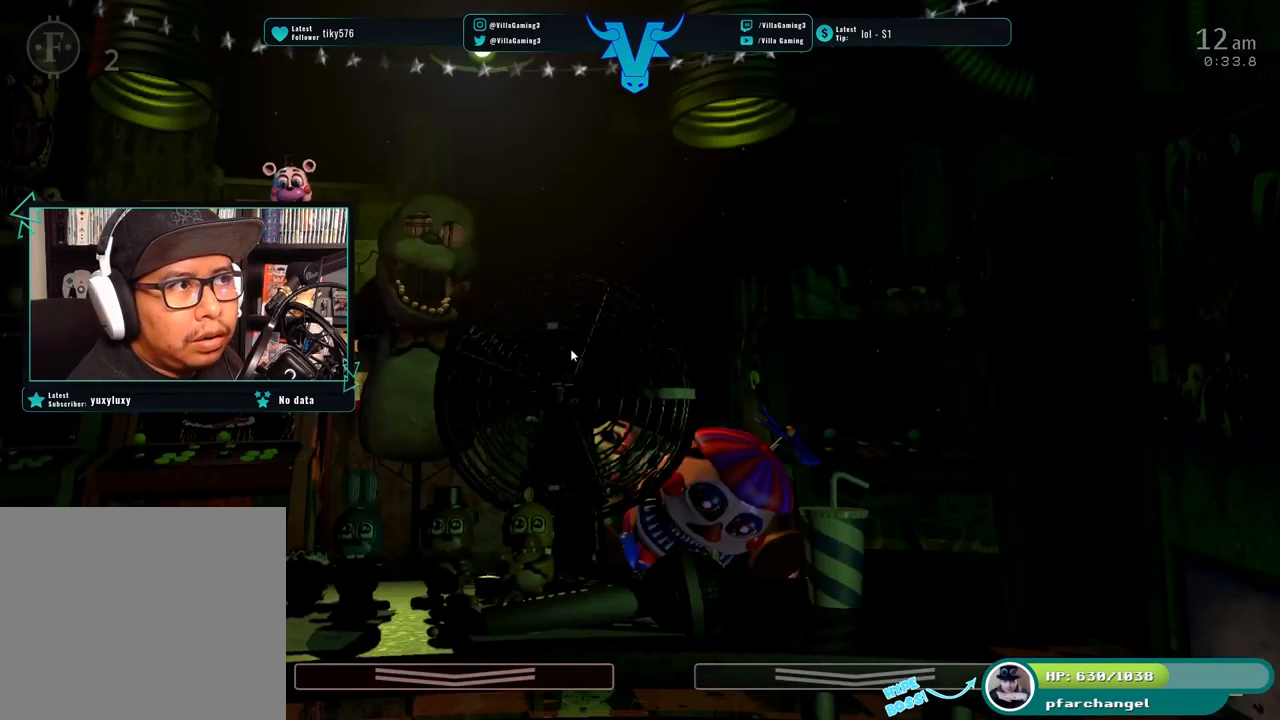
{"keys": [], "events": []}
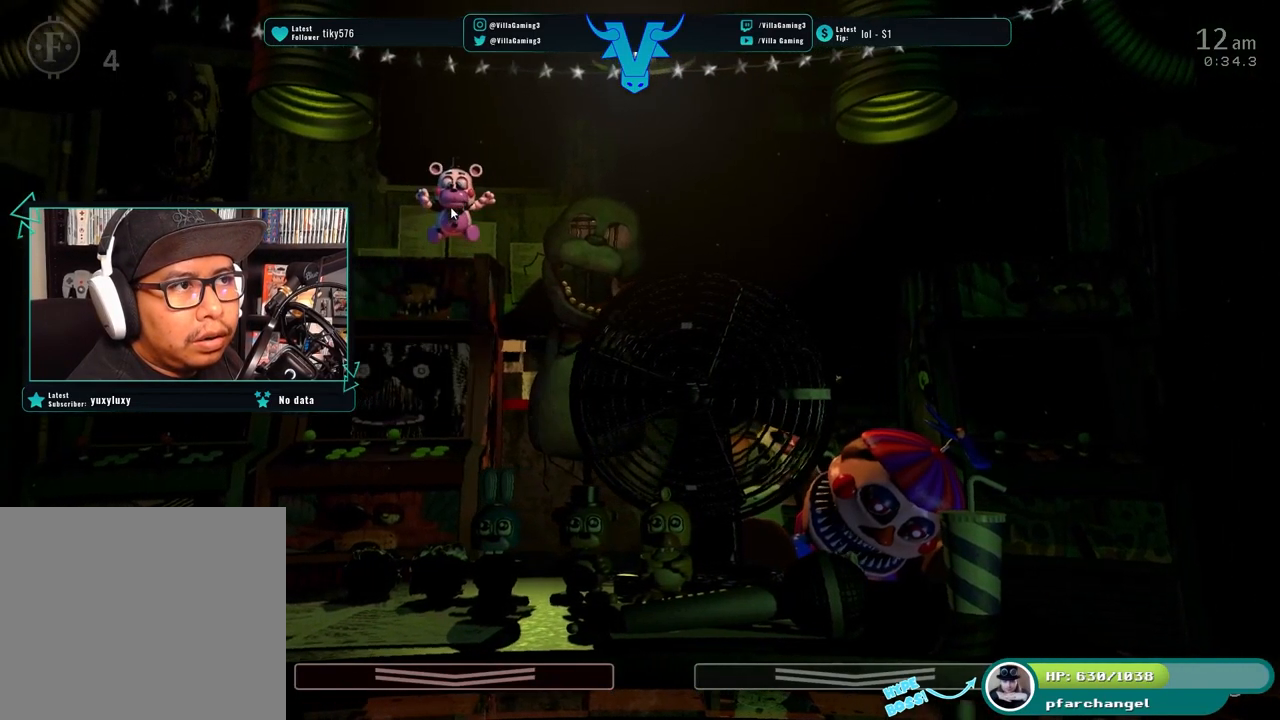
{"keys": [], "events": [[67, "f", "down"], [167, "f", "up"]]}
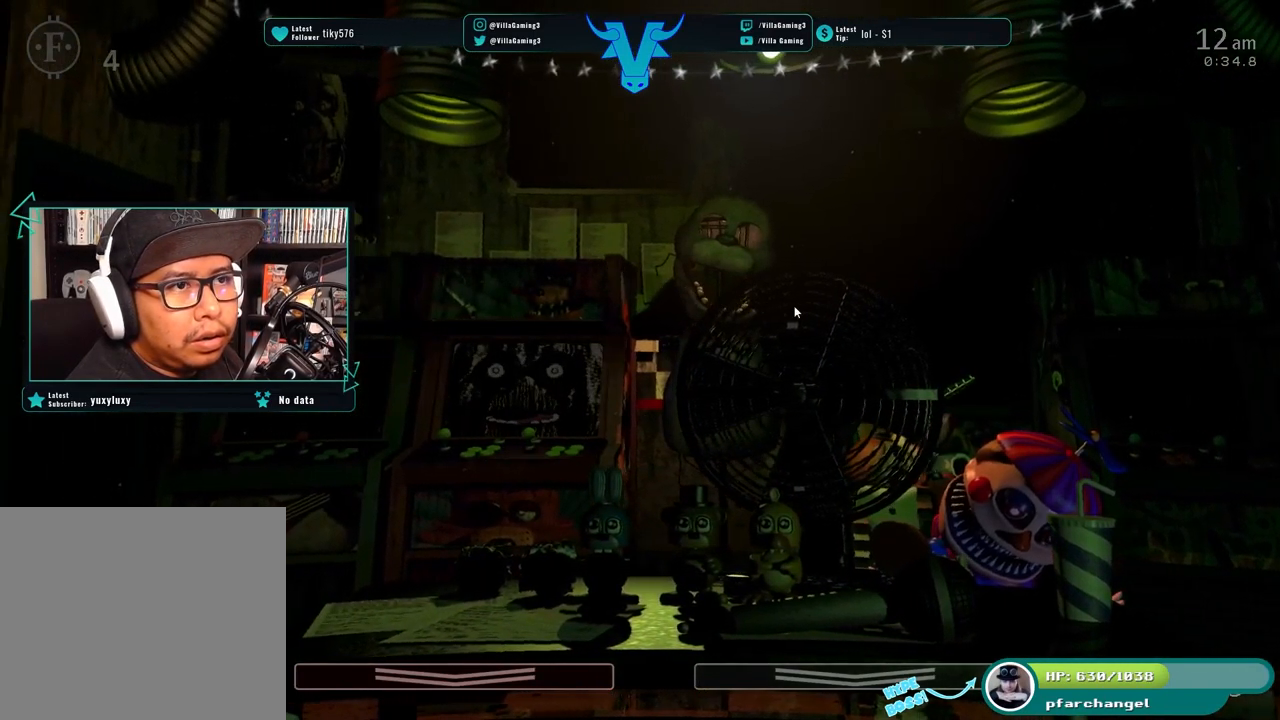
{"keys": [], "events": []}
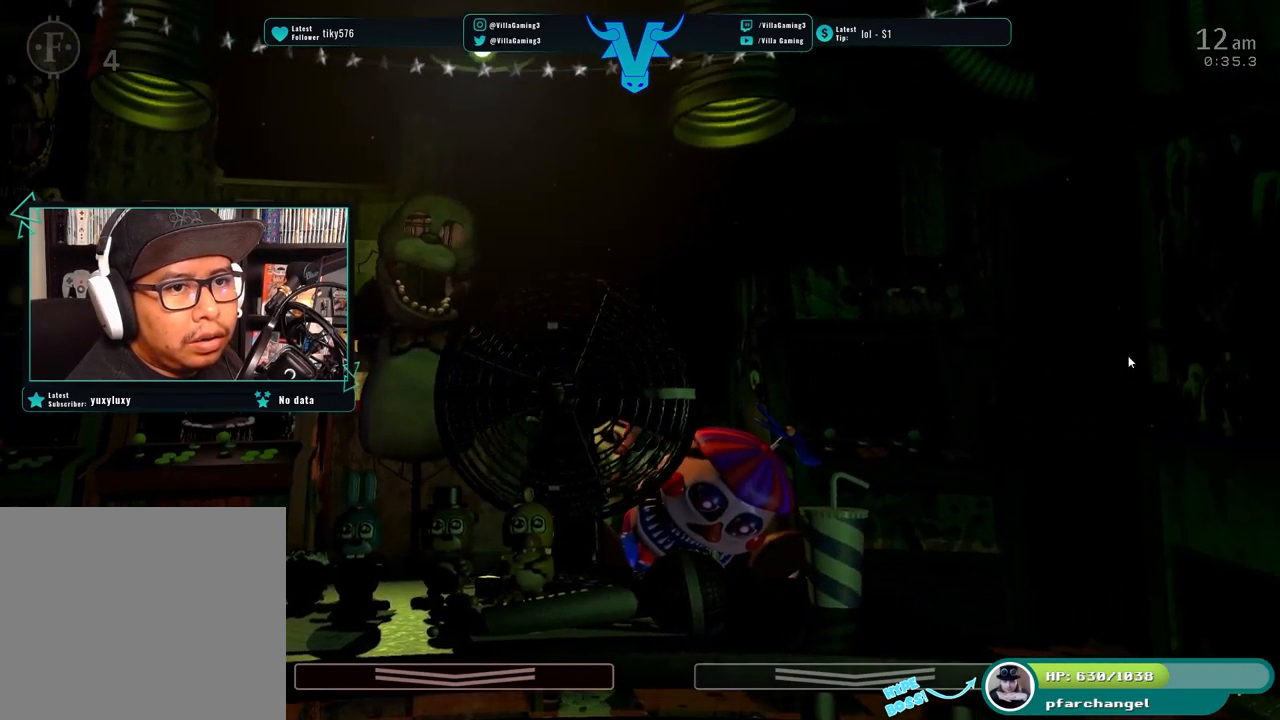
{"keys": [], "events": []}
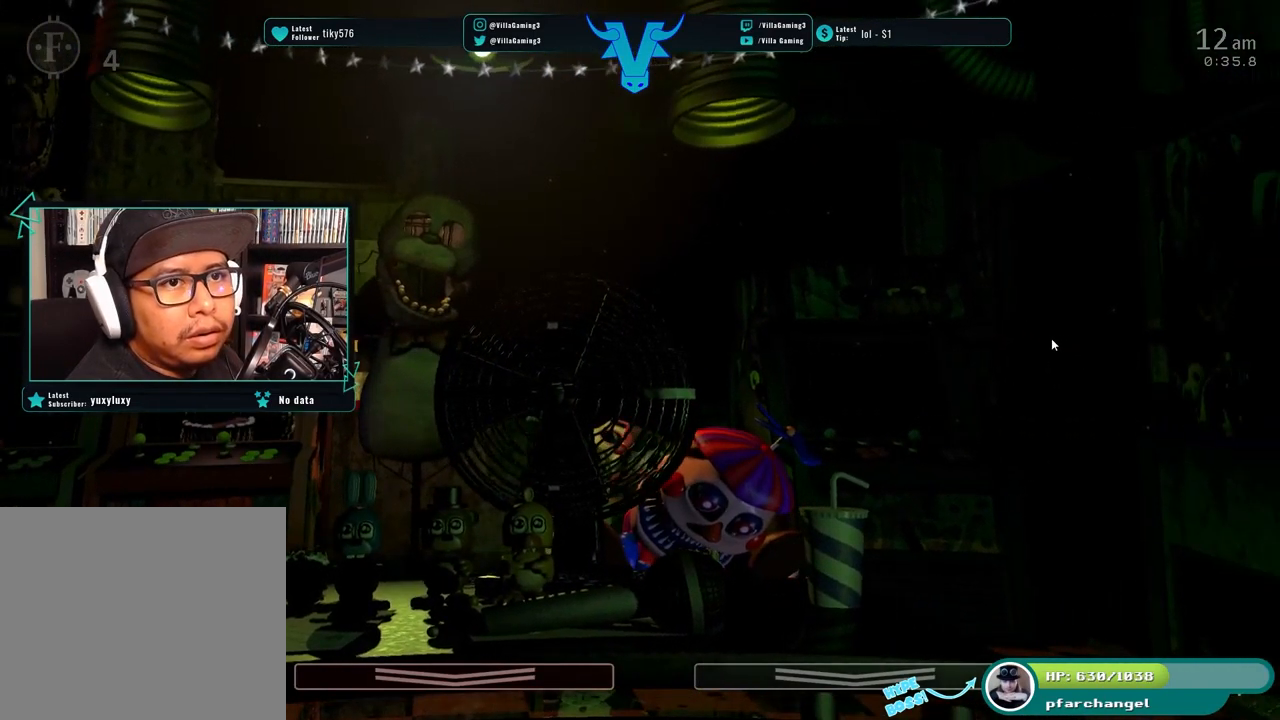
{"keys": [], "events": [[283, "s", "down"], [384, "s", "up"]]}
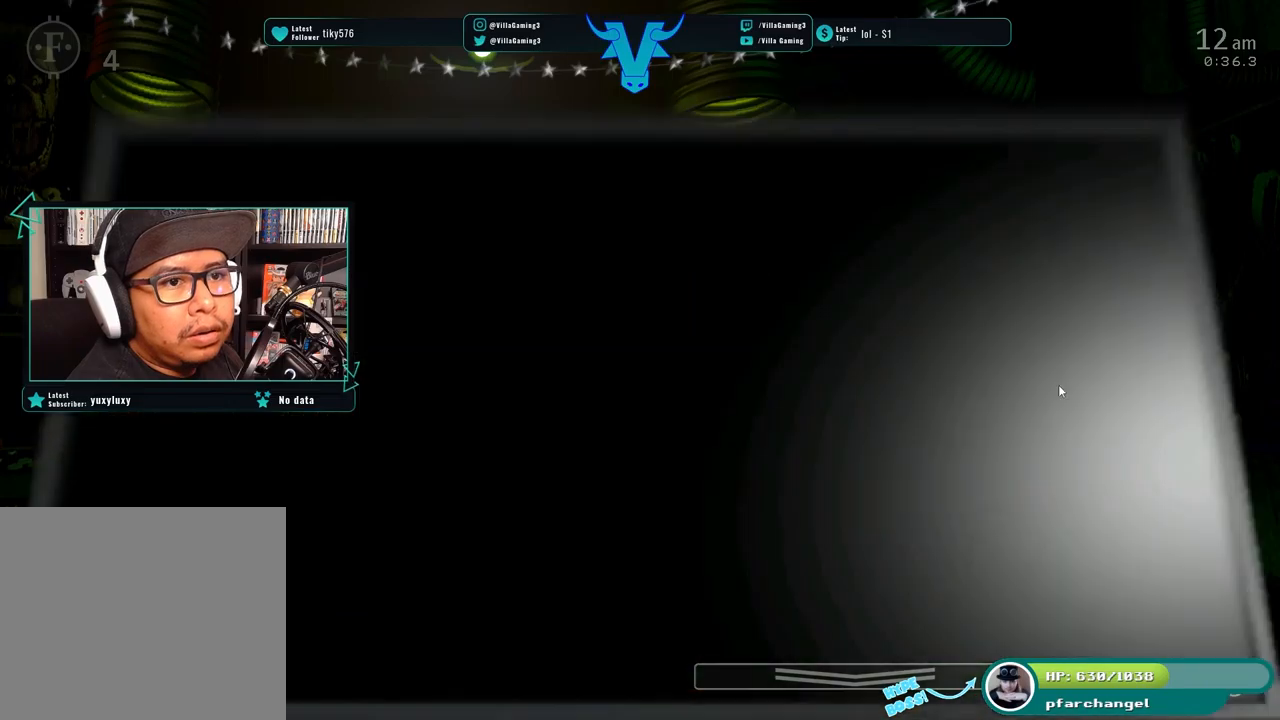
{"keys": [], "events": []}
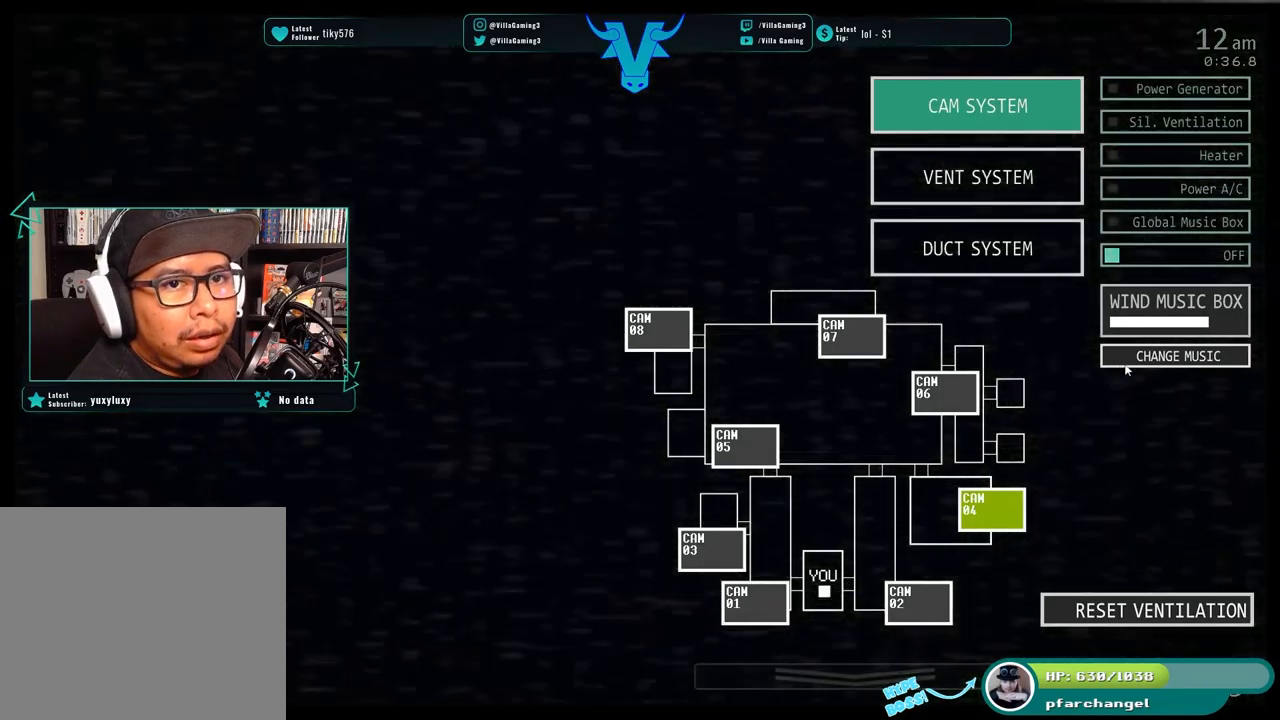
{"keys": [], "events": []}
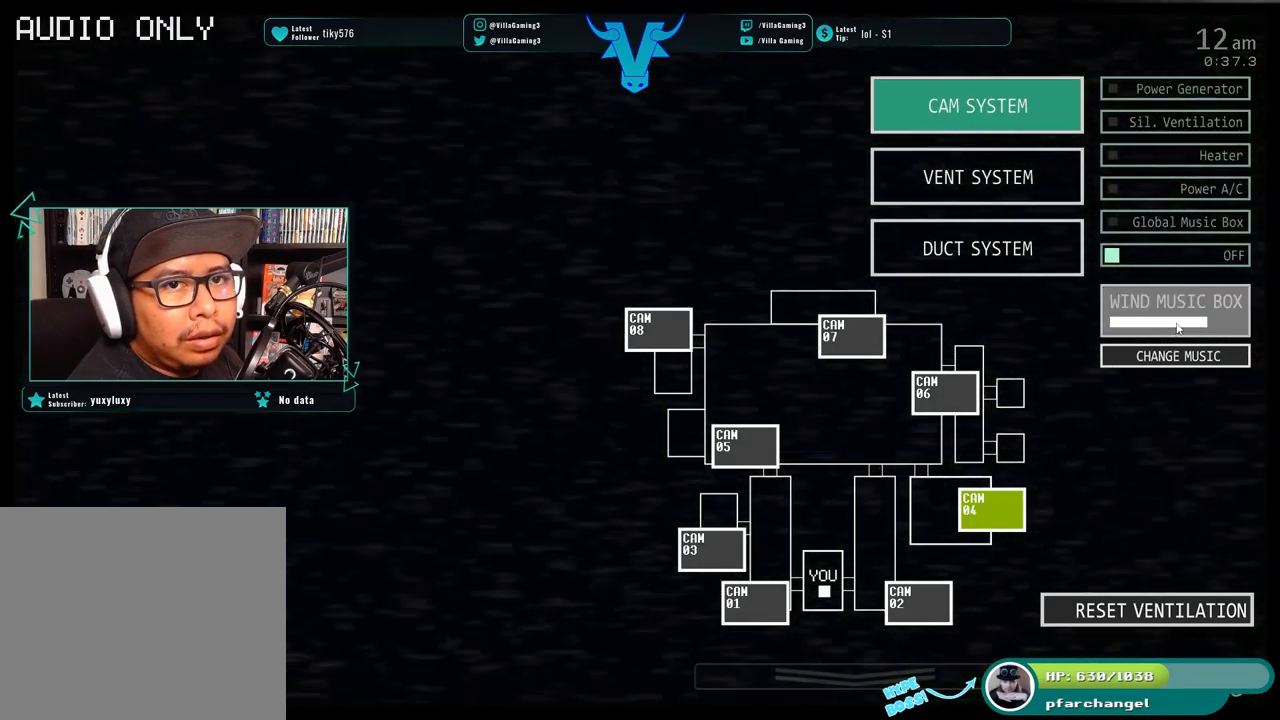
{"keys": [], "events": []}
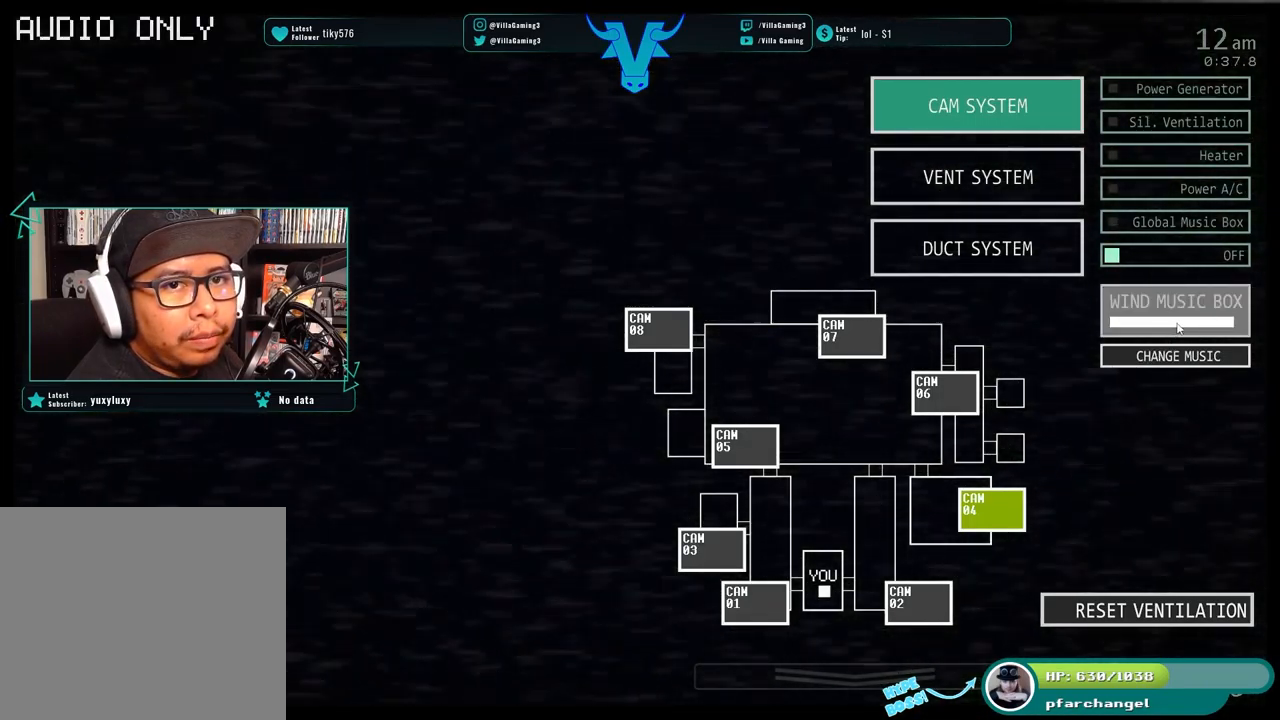
{"keys": [], "events": [[100, "s", "down"], [234, "s", "up"]]}
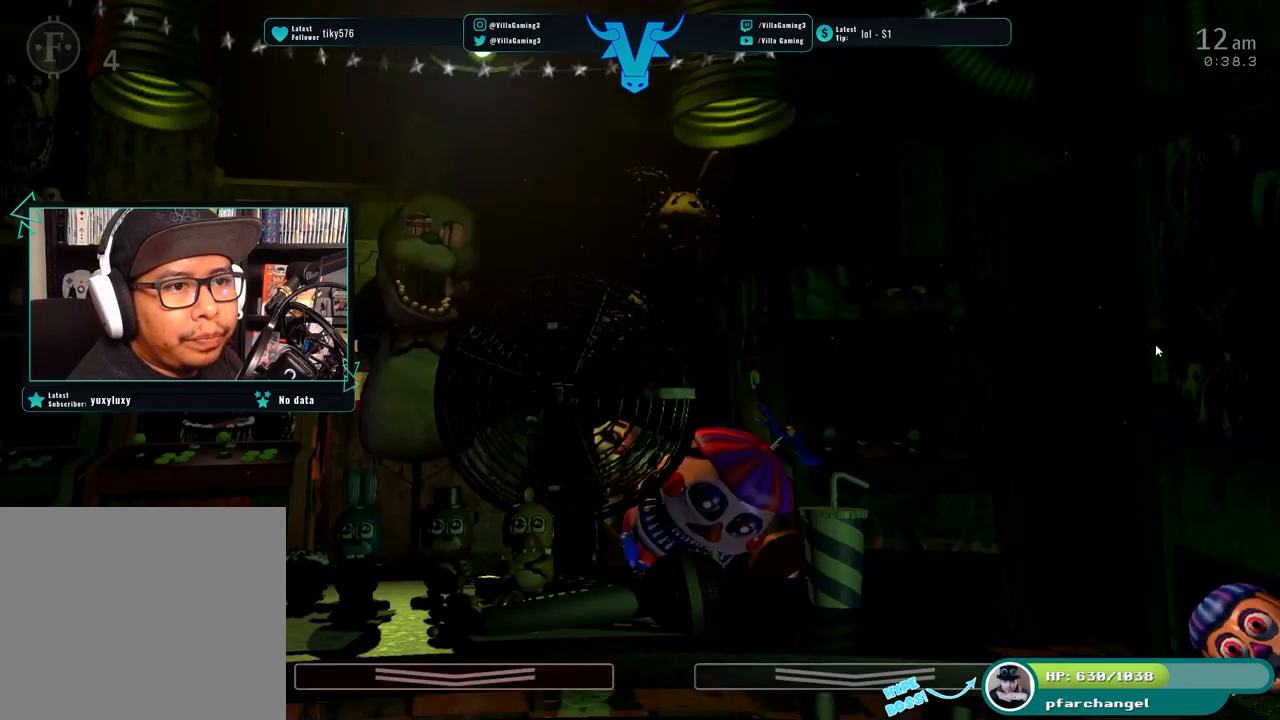
{"keys": [], "events": []}
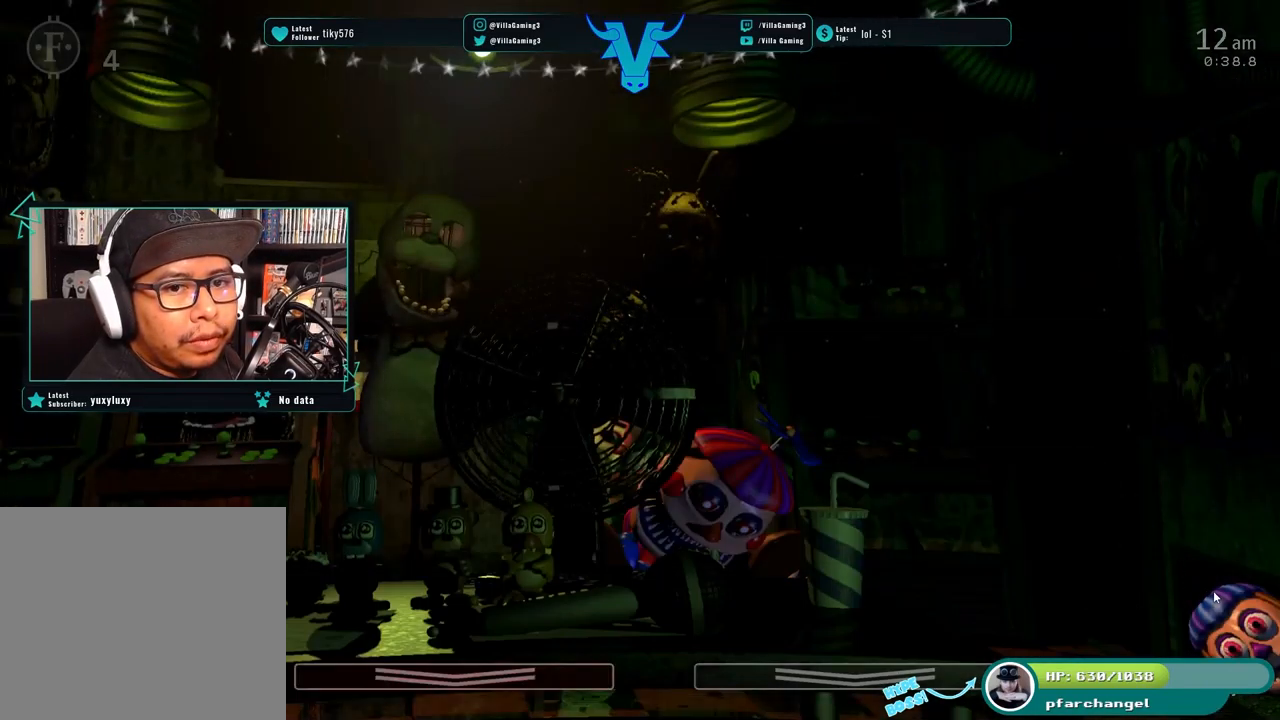
{"keys": [], "events": [[34, "f", "down"], [200, "f", "up"]]}
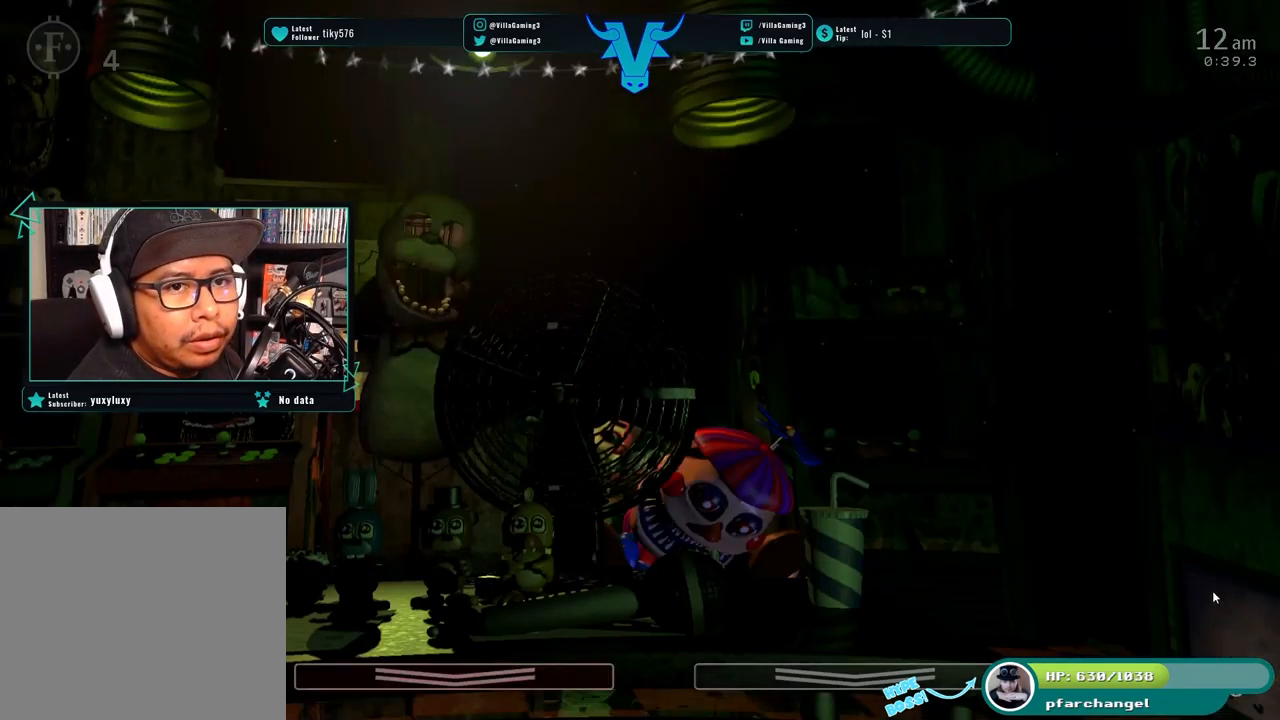
{"keys": [], "events": [[367, "f", "down"], [500, "f", "up"]]}
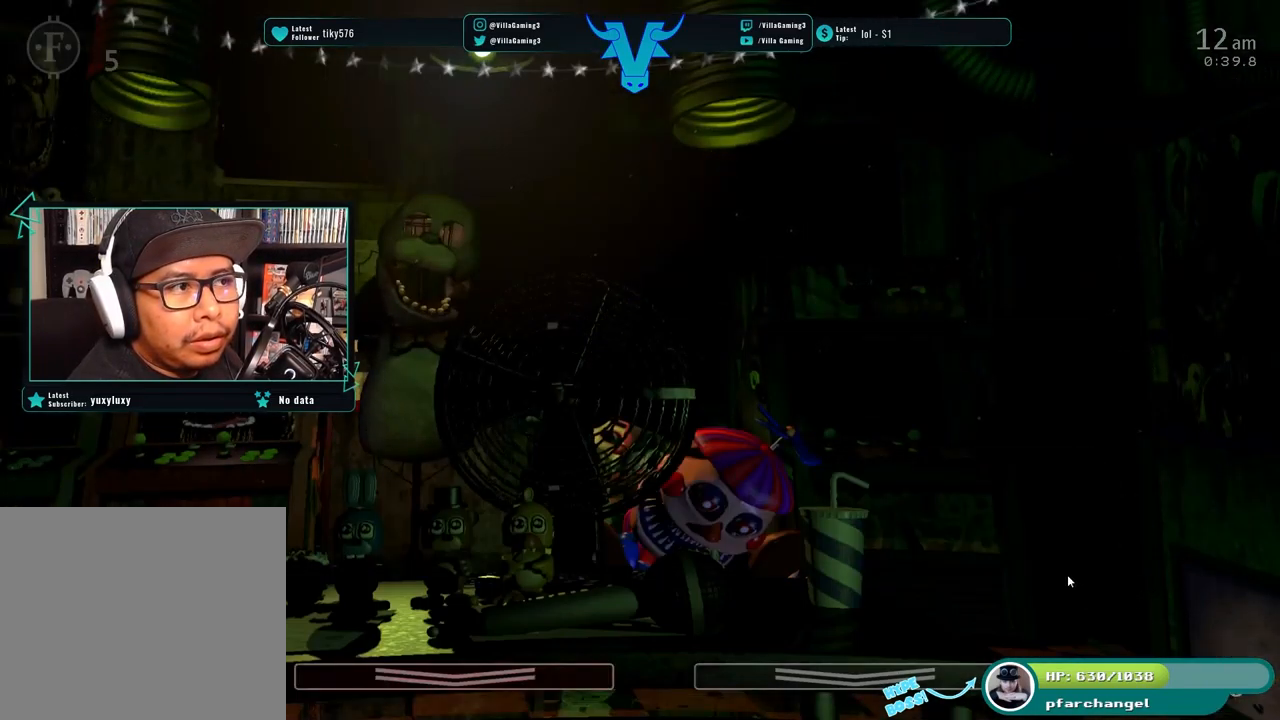
{"keys": [], "events": []}
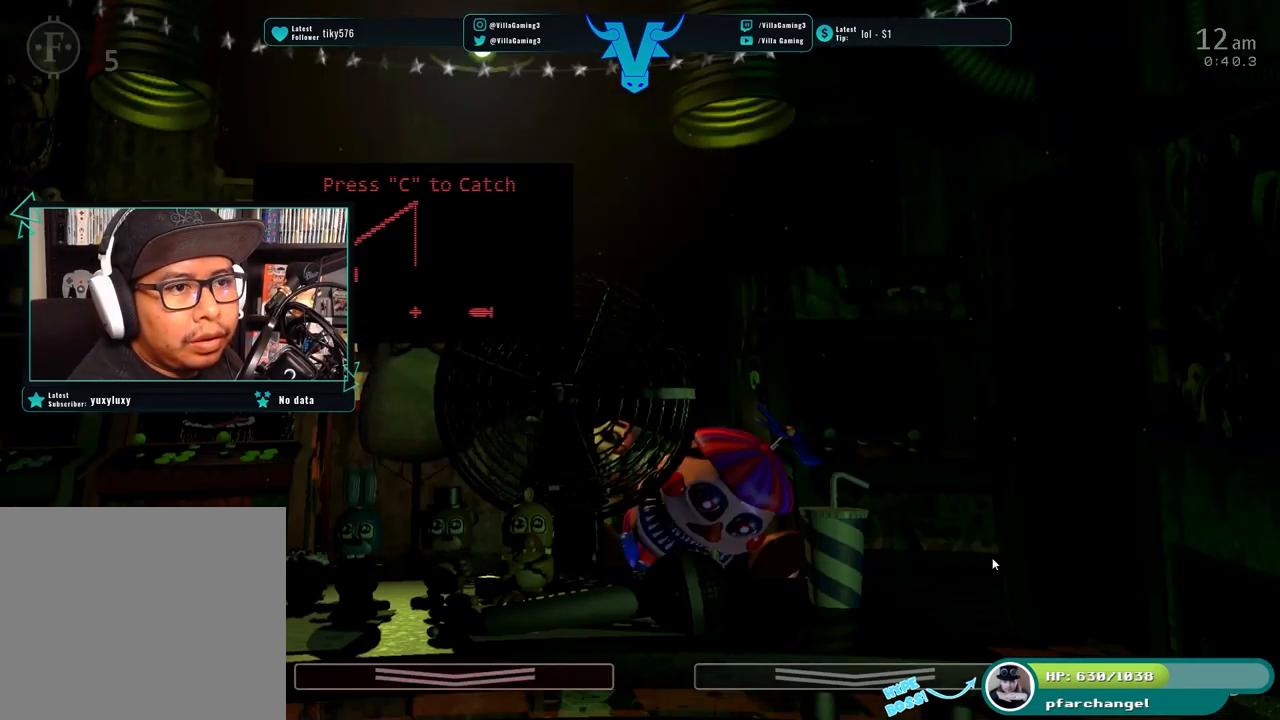
{"keys": [], "events": []}
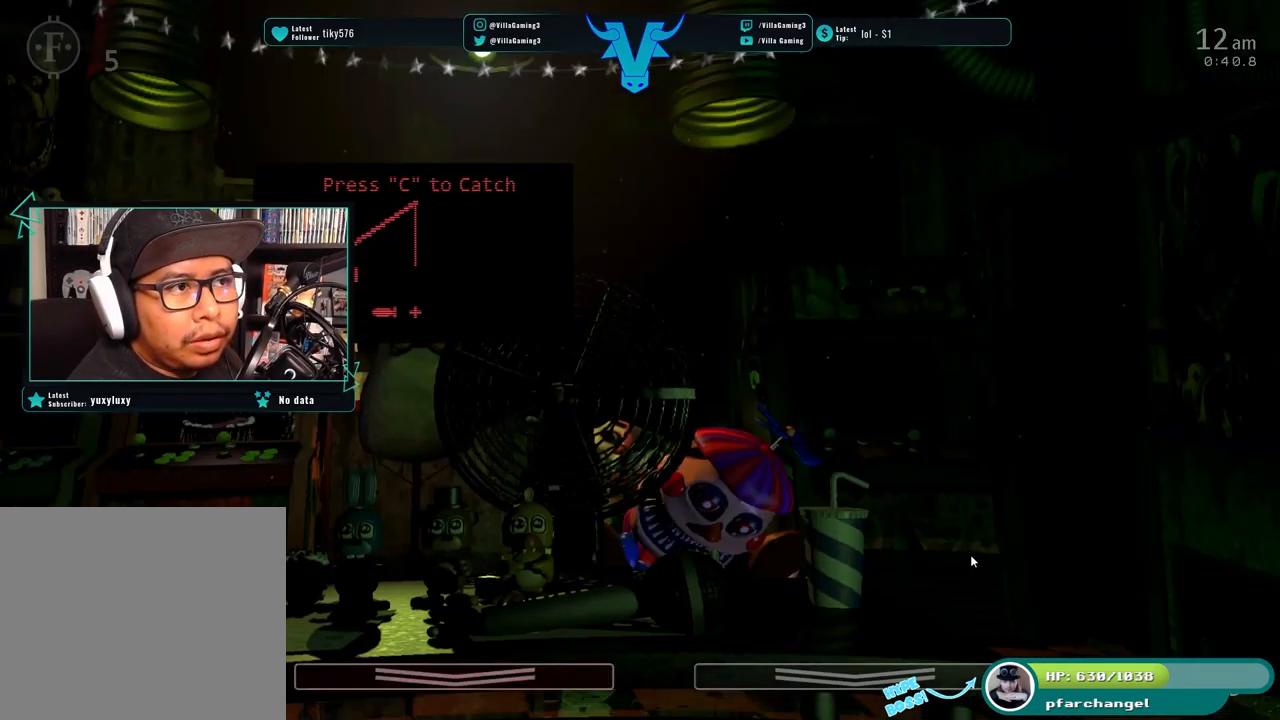
{"keys": [], "events": []}
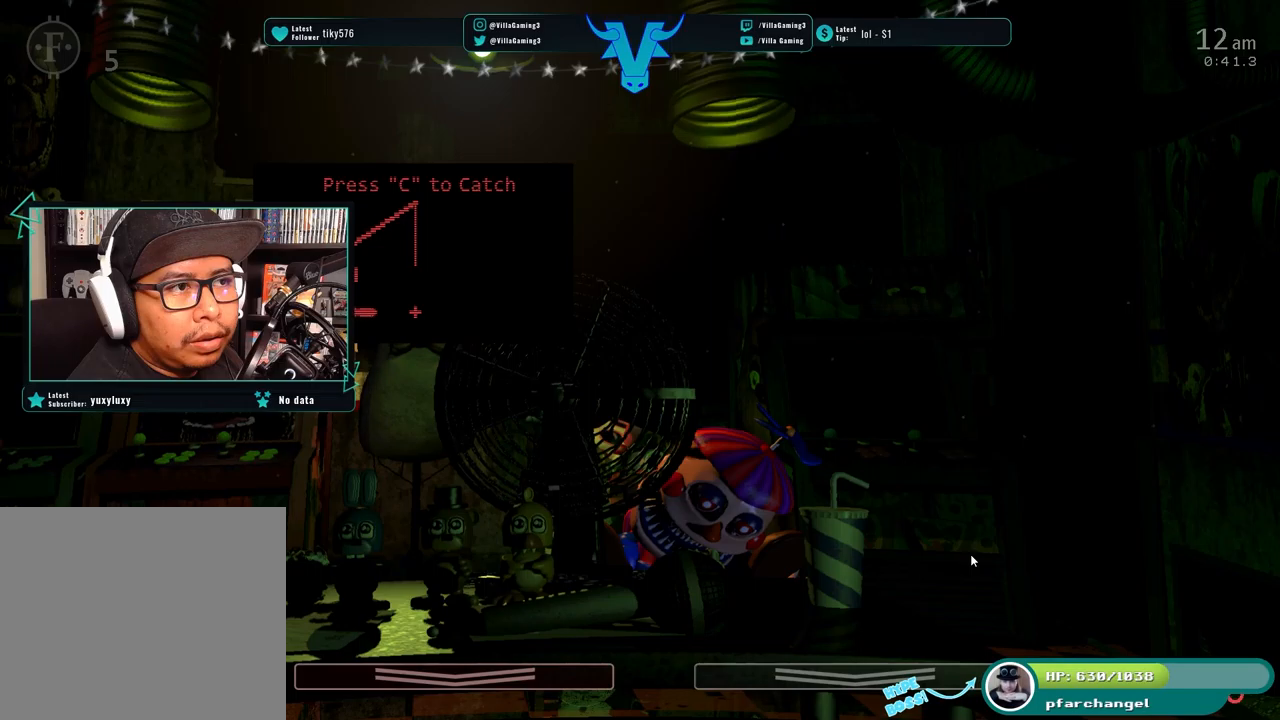
{"keys": [], "events": [[217, "c", "down"], [333, "c", "up"]]}
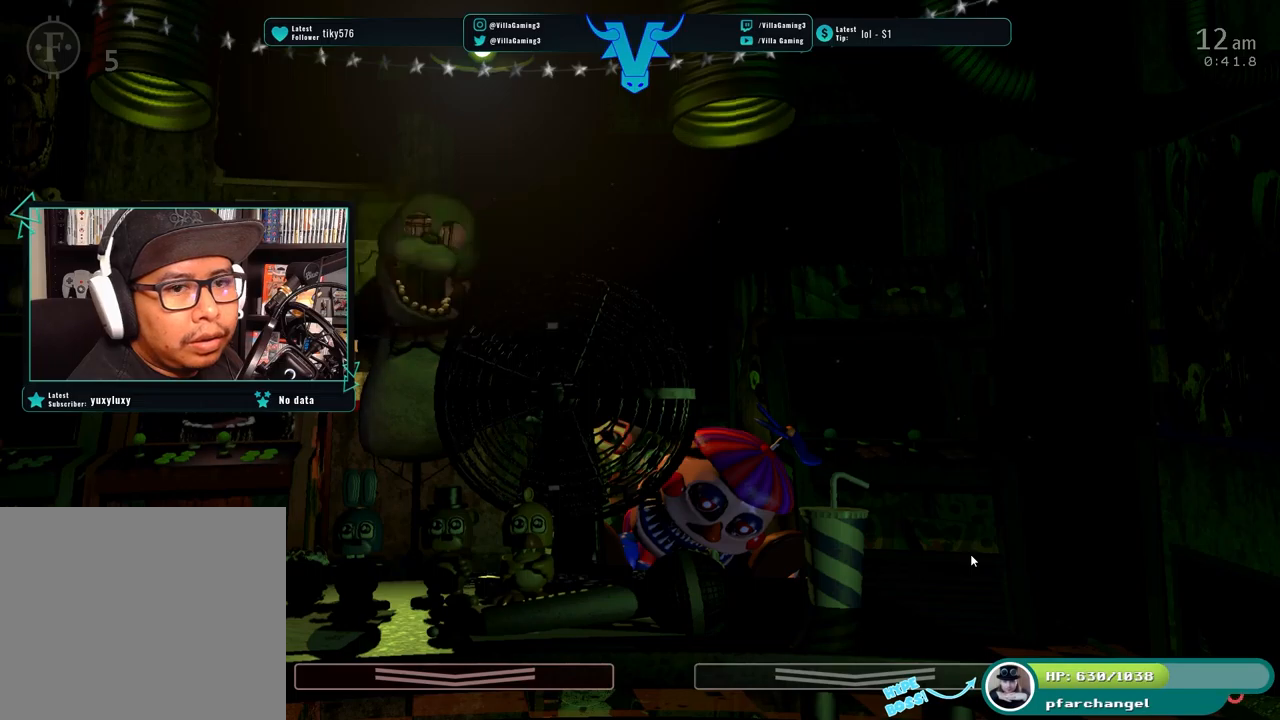
{"keys": ["space"], "events": [[450, "space", "down"]]}
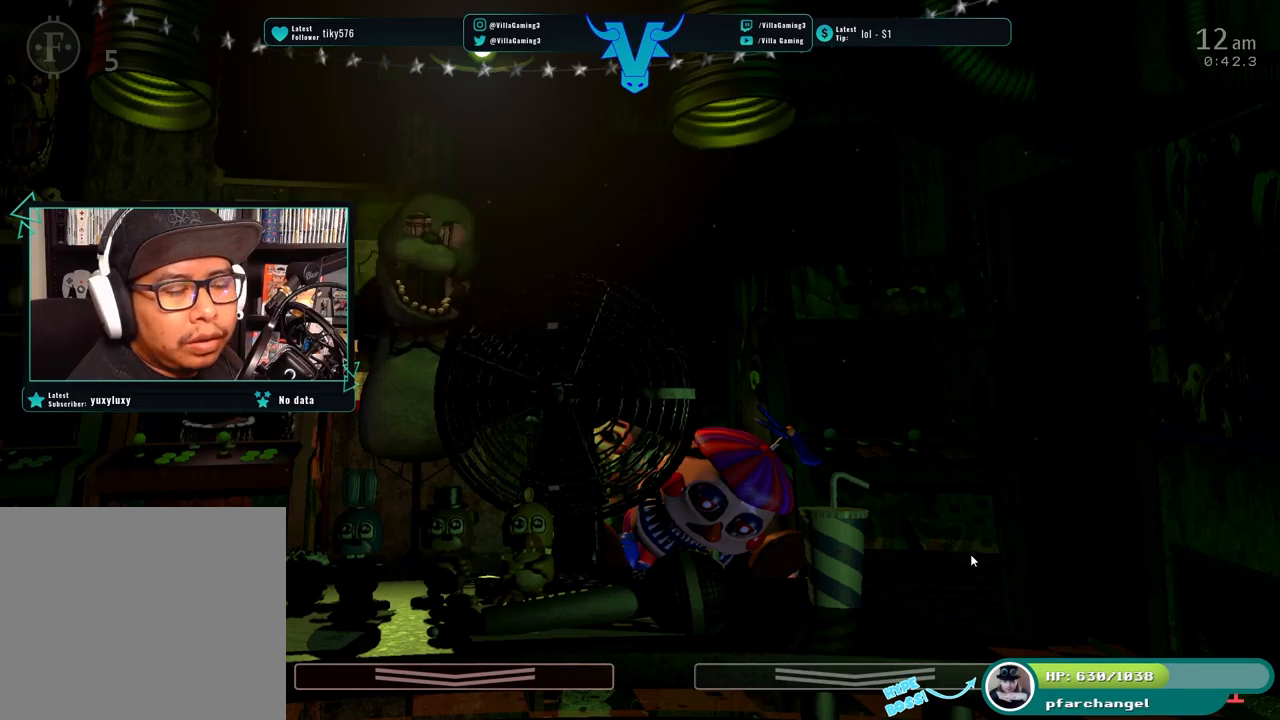
{"keys": [], "events": [[83, "space", "up"]]}
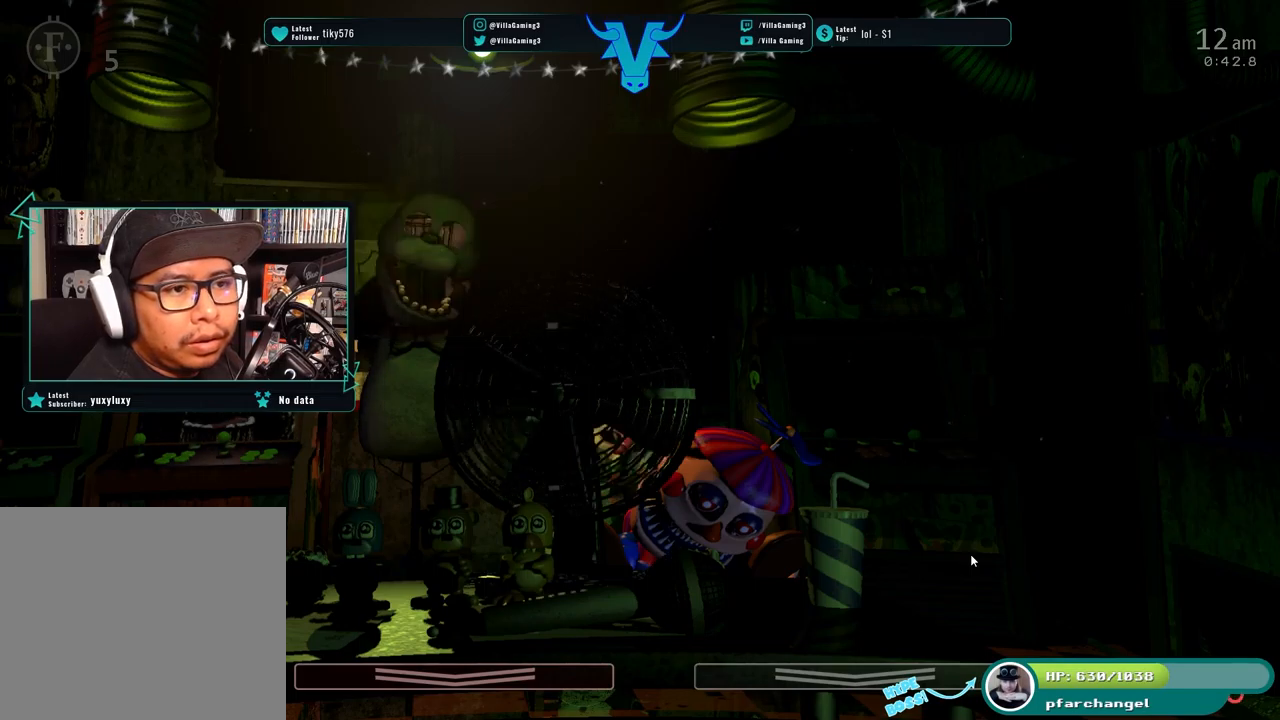
{"keys": [], "events": [[167, "s", "down"], [300, "s", "up"]]}
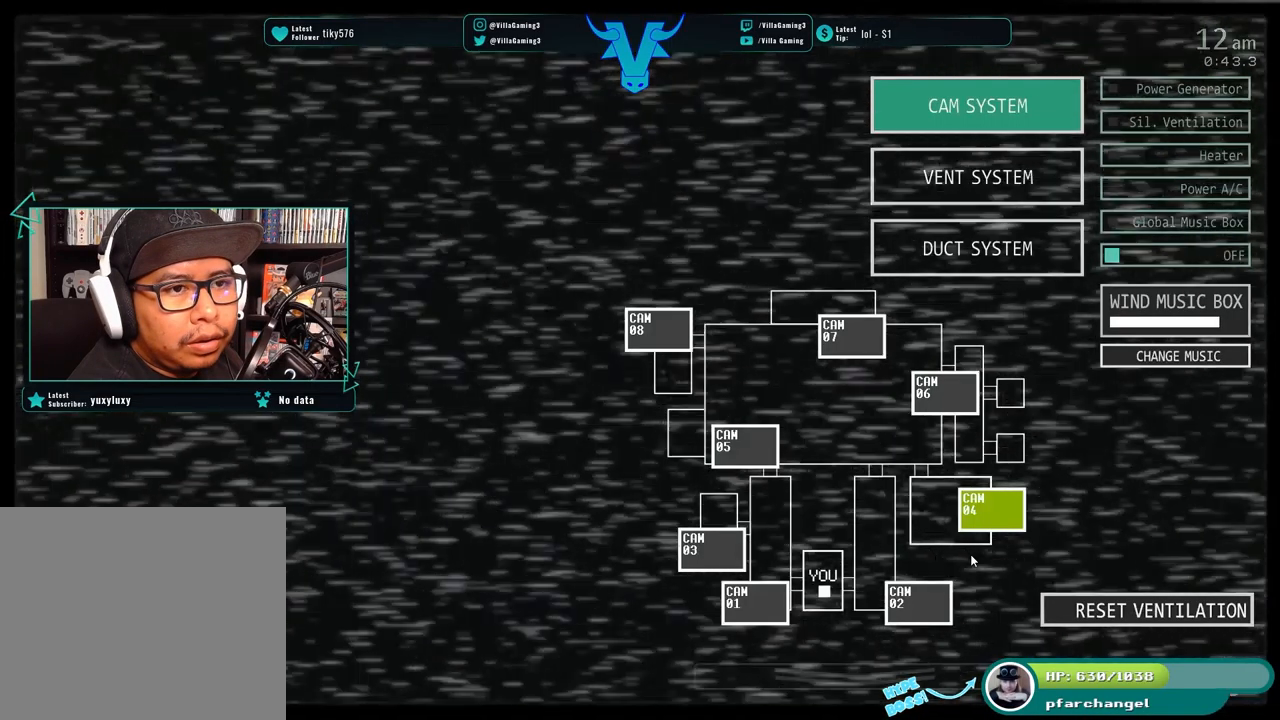
{"keys": [], "events": []}
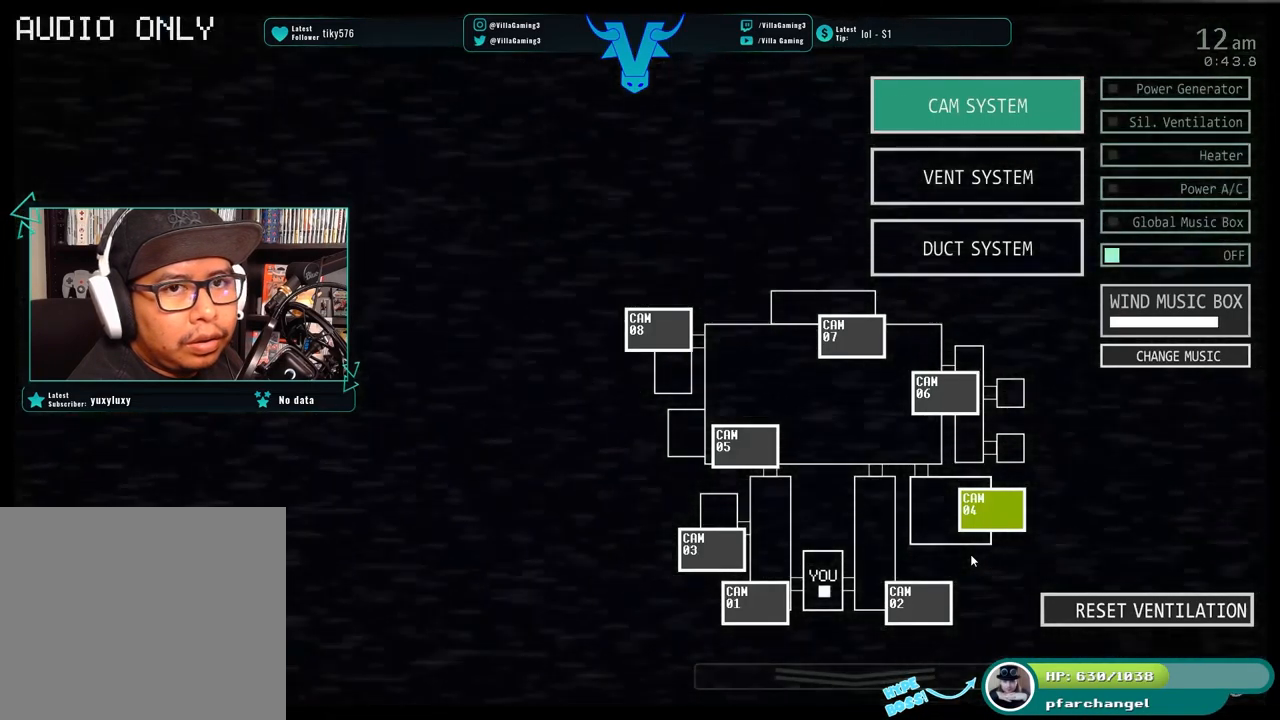
{"keys": [], "events": []}
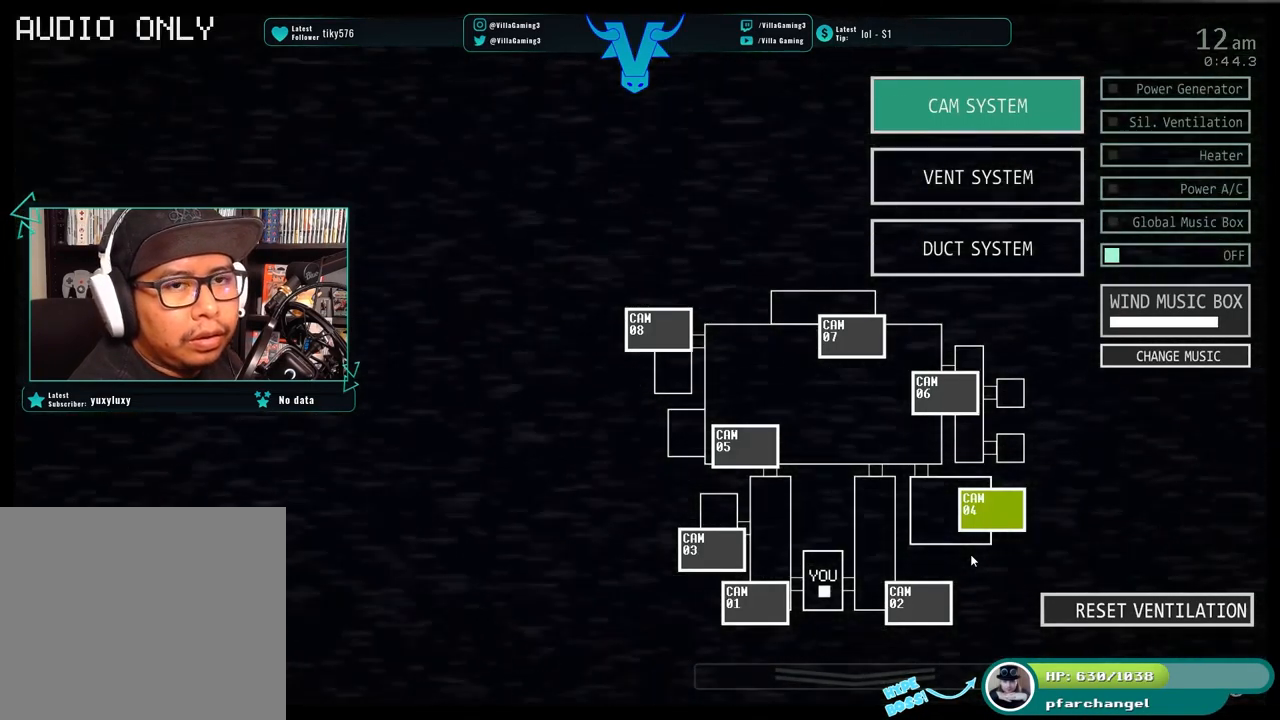
{"keys": ["space"], "events": [[33, "1", "down"], [183, "1", "up"], [467, "space", "down"]]}
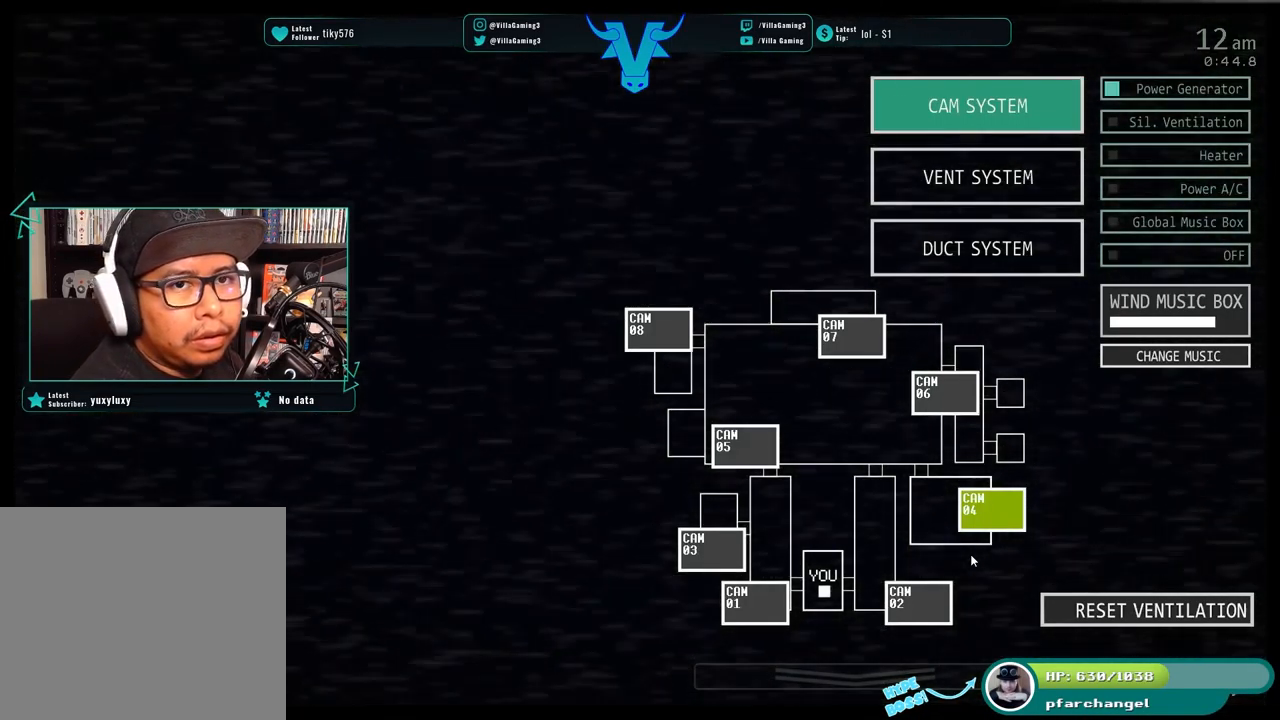
{"keys": [], "events": [[67, "space", "up"]]}